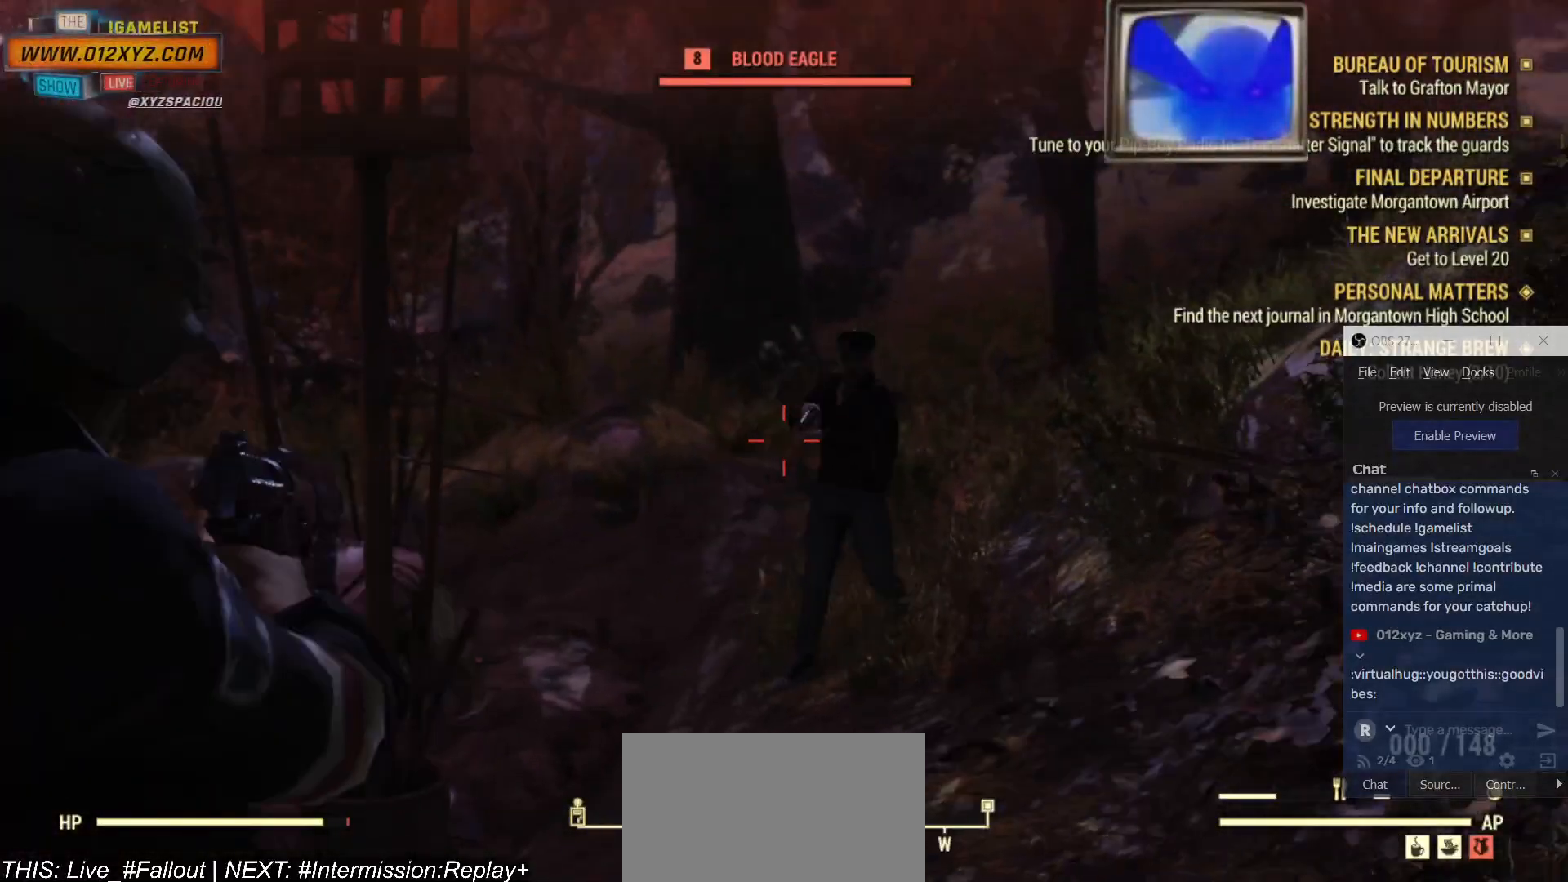
Gameplay with keyboard and mouse; each line is a JSON object with the keys and mouse buttons held at the frame after it. "events" lists presses ("down") and releases ("up") of "1", "2", "3", "4", "5", "a", "alt", "b", "c", "ctrl", "d", "e", "f", "g", "q", "r", "s", "shift", "space", "t", "tab", "v", "w", "x", "z", "mouse_left", "mouse_wheel", "mouse_right", "mouse_mb4" and "mouse_mb5" between this image and that frame as [ms after this image, input, new state], when the widget could be followed in between. "mouse_left", "mouse_wheel", "mouse_right", "mouse_mb4", "mouse_mb5" = the "left", "wheel", "right", "mb4", "mb5" buttons of the "mouse" list. No other keys are recorded. "wheel" means that the mouse wheel is clicked or scrolled. Not read: mouse_move.
{"keys": ["s"], "mouse": ["right"], "events": [[34, "mouse_left", "up"]]}
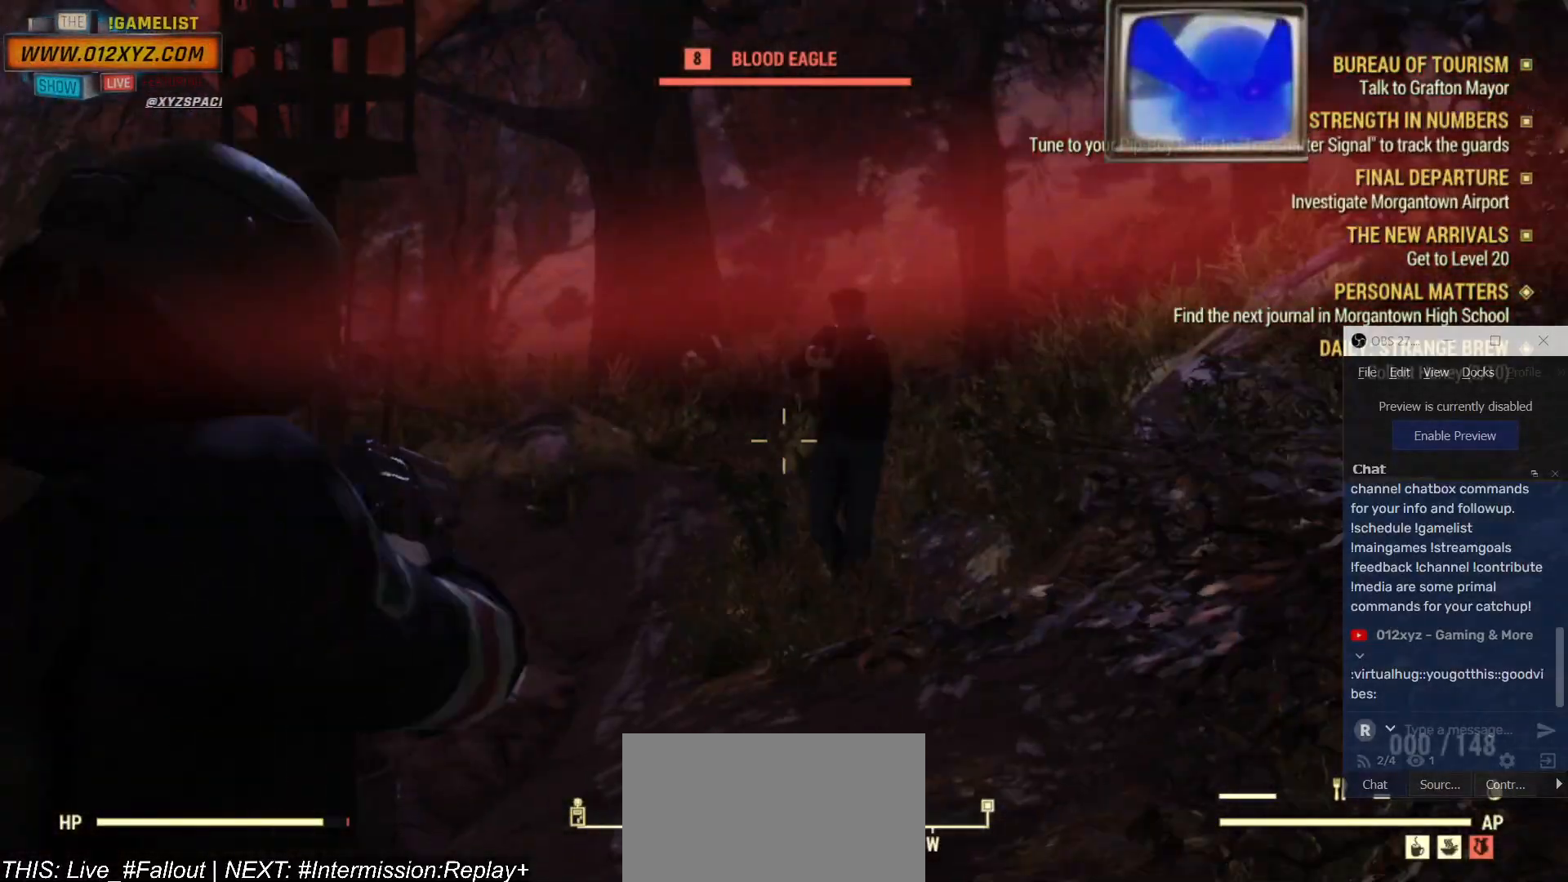
{"keys": ["s"], "mouse": ["right"], "events": [[100, "mouse_left", "down"], [200, "mouse_left", "up"]]}
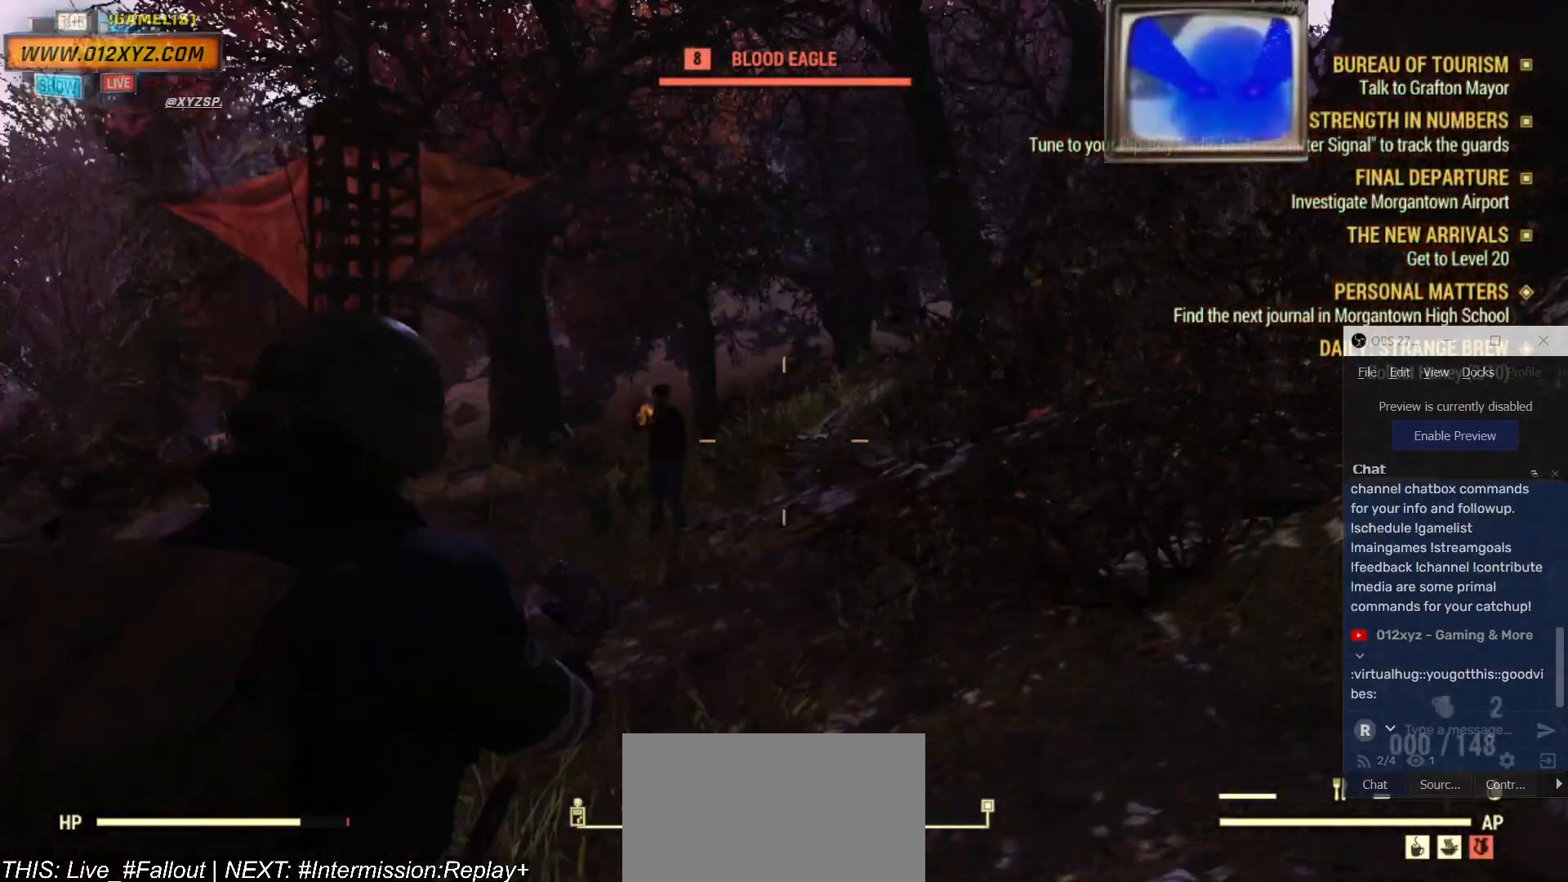
{"keys": ["s"], "mouse": ["right"], "events": []}
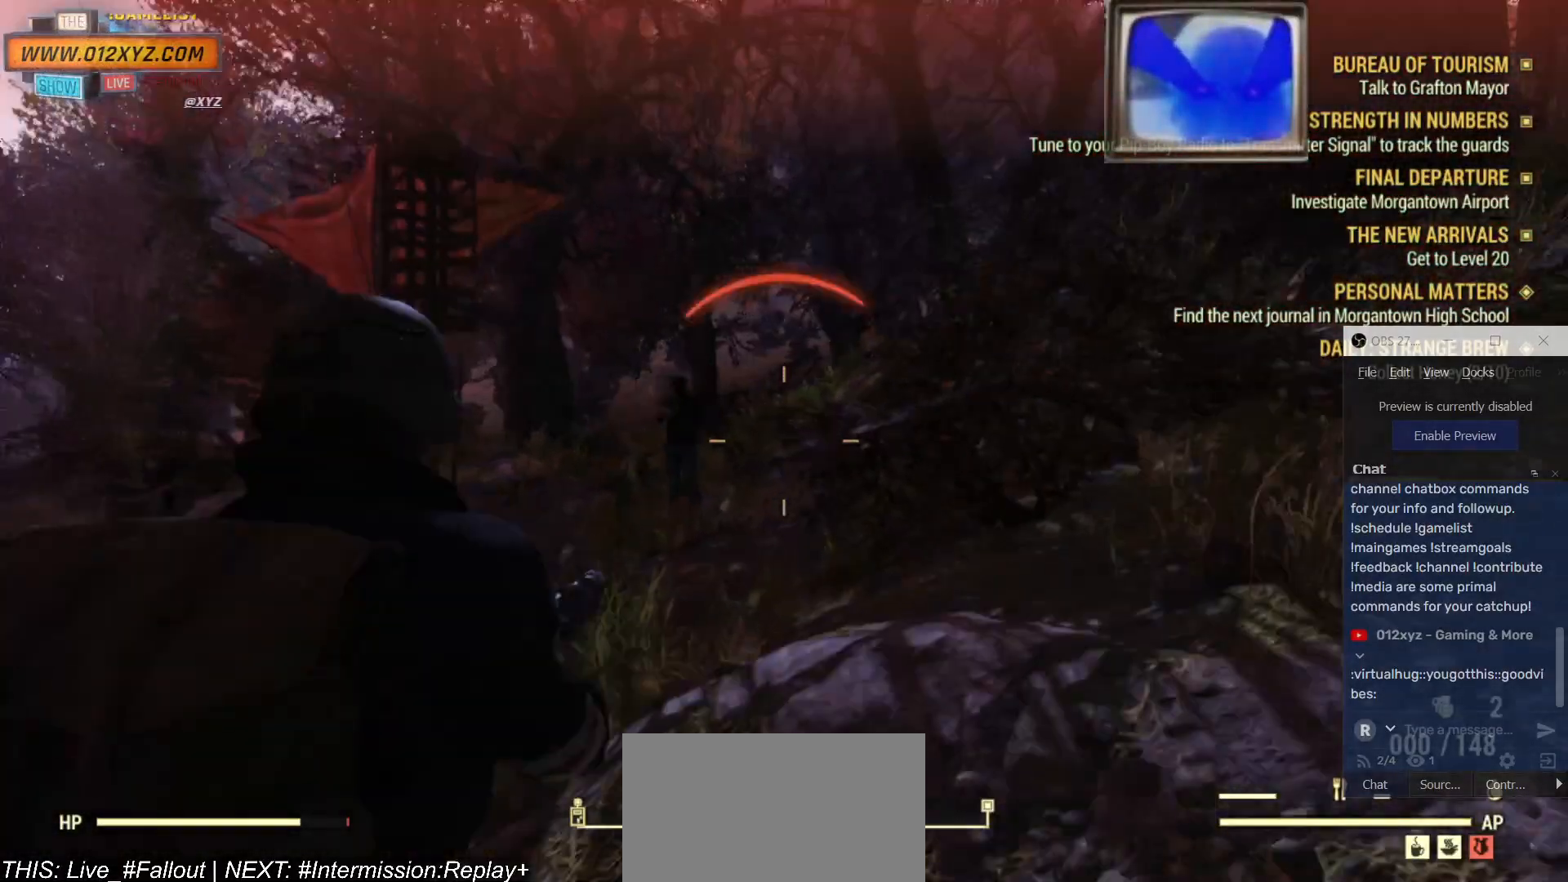
{"keys": ["s"], "mouse": ["right"], "events": []}
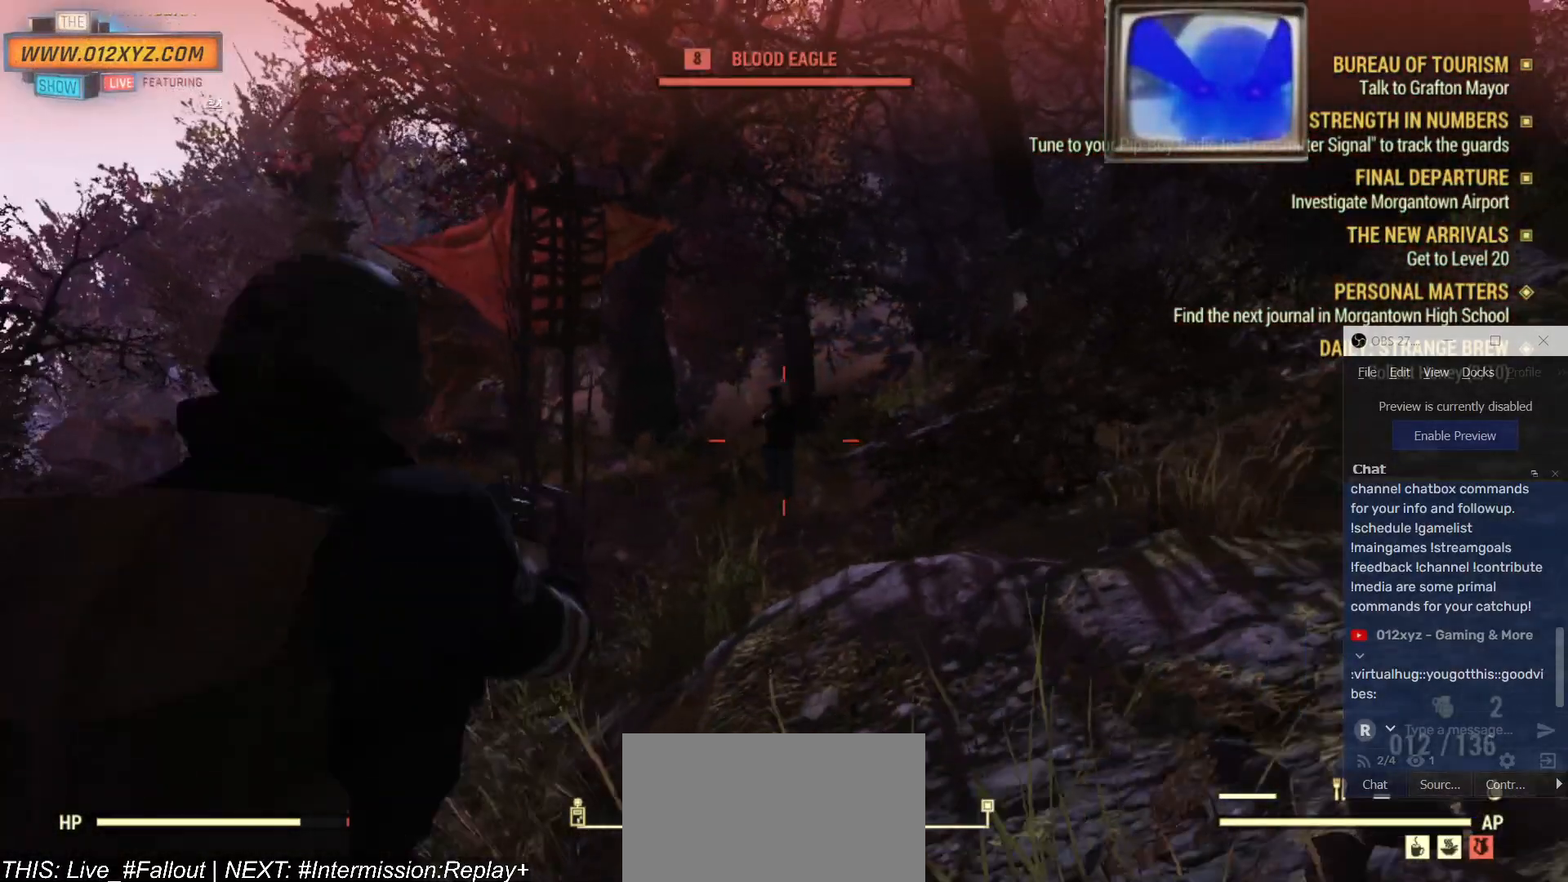
{"keys": ["s"], "mouse": ["left", "right"], "events": [[67, "mouse_left", "down"], [400, "mouse_left", "up"], [500, "mouse_left", "down"]]}
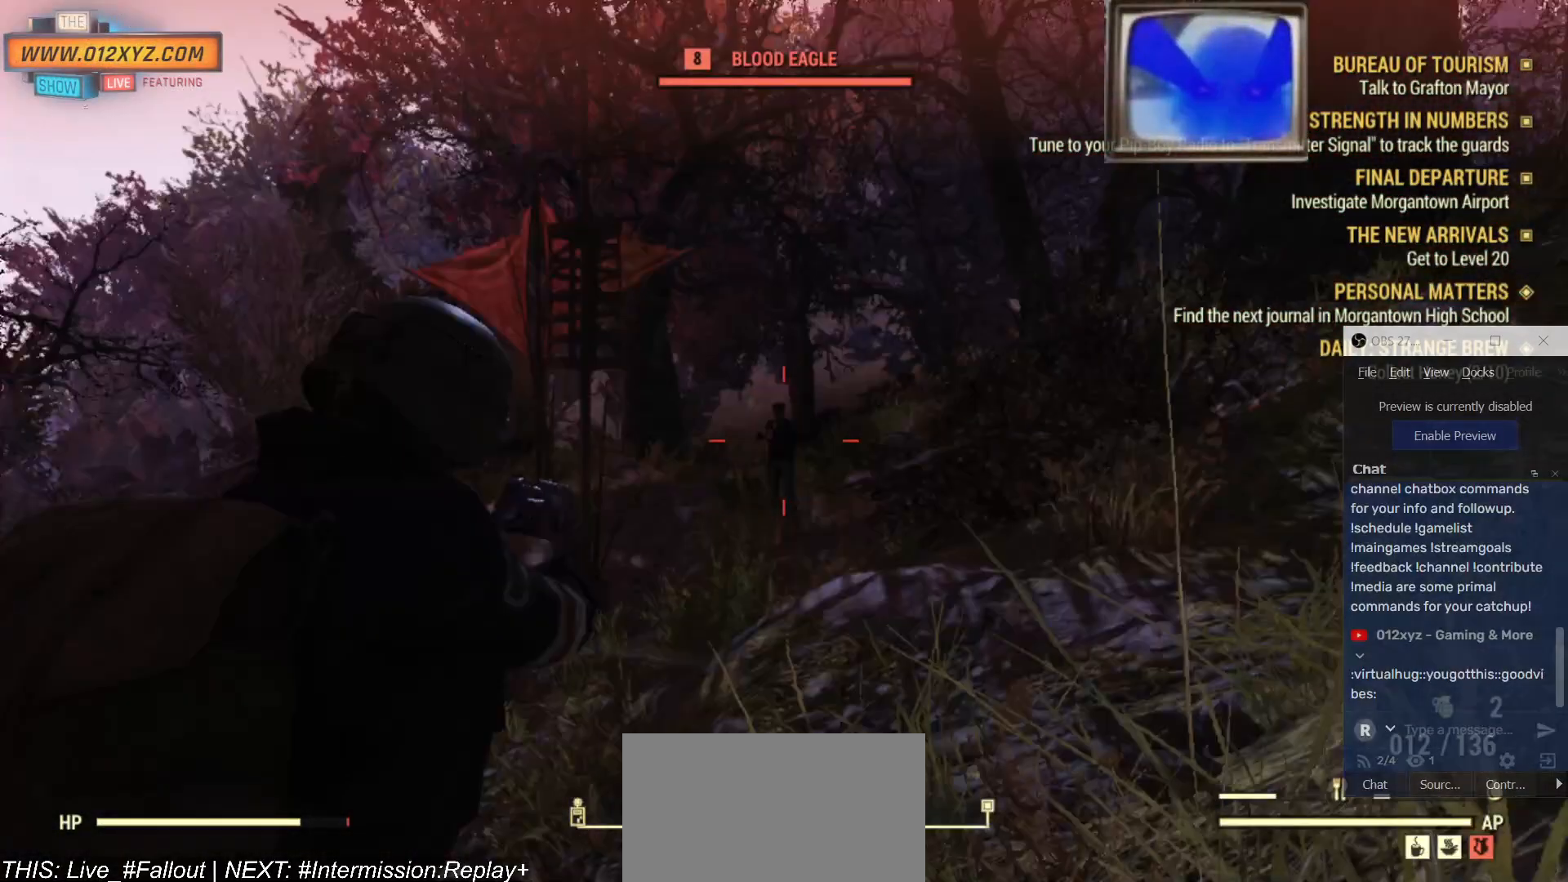
{"keys": ["s"], "mouse": ["left", "right"], "events": [[234, "mouse_left", "up"], [434, "mouse_left", "down"]]}
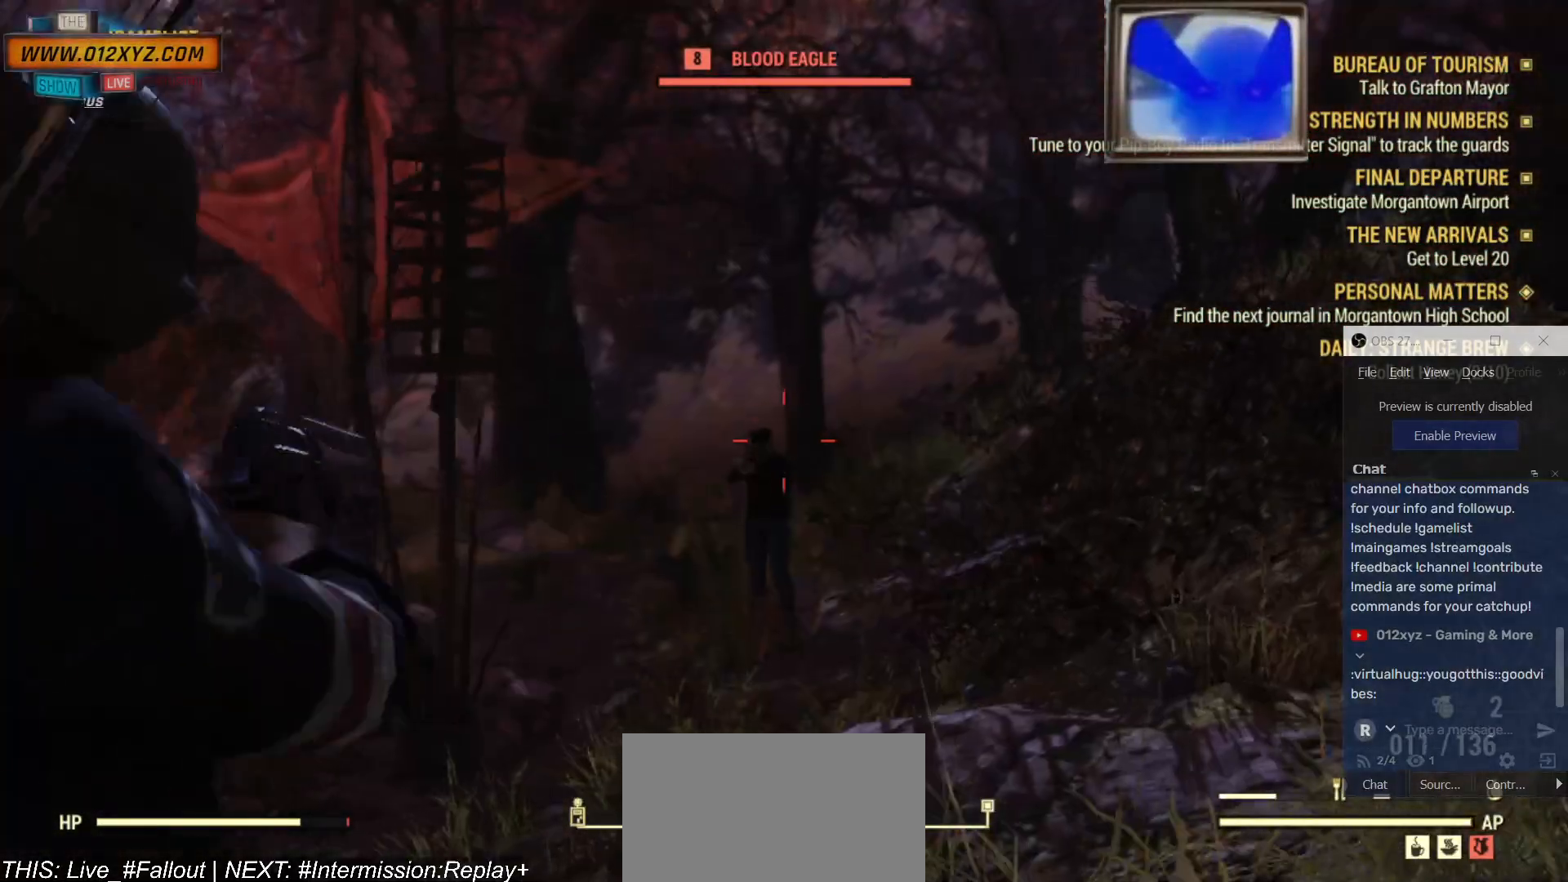
{"keys": ["s"], "mouse": ["right"], "events": [[134, "mouse_left", "up"]]}
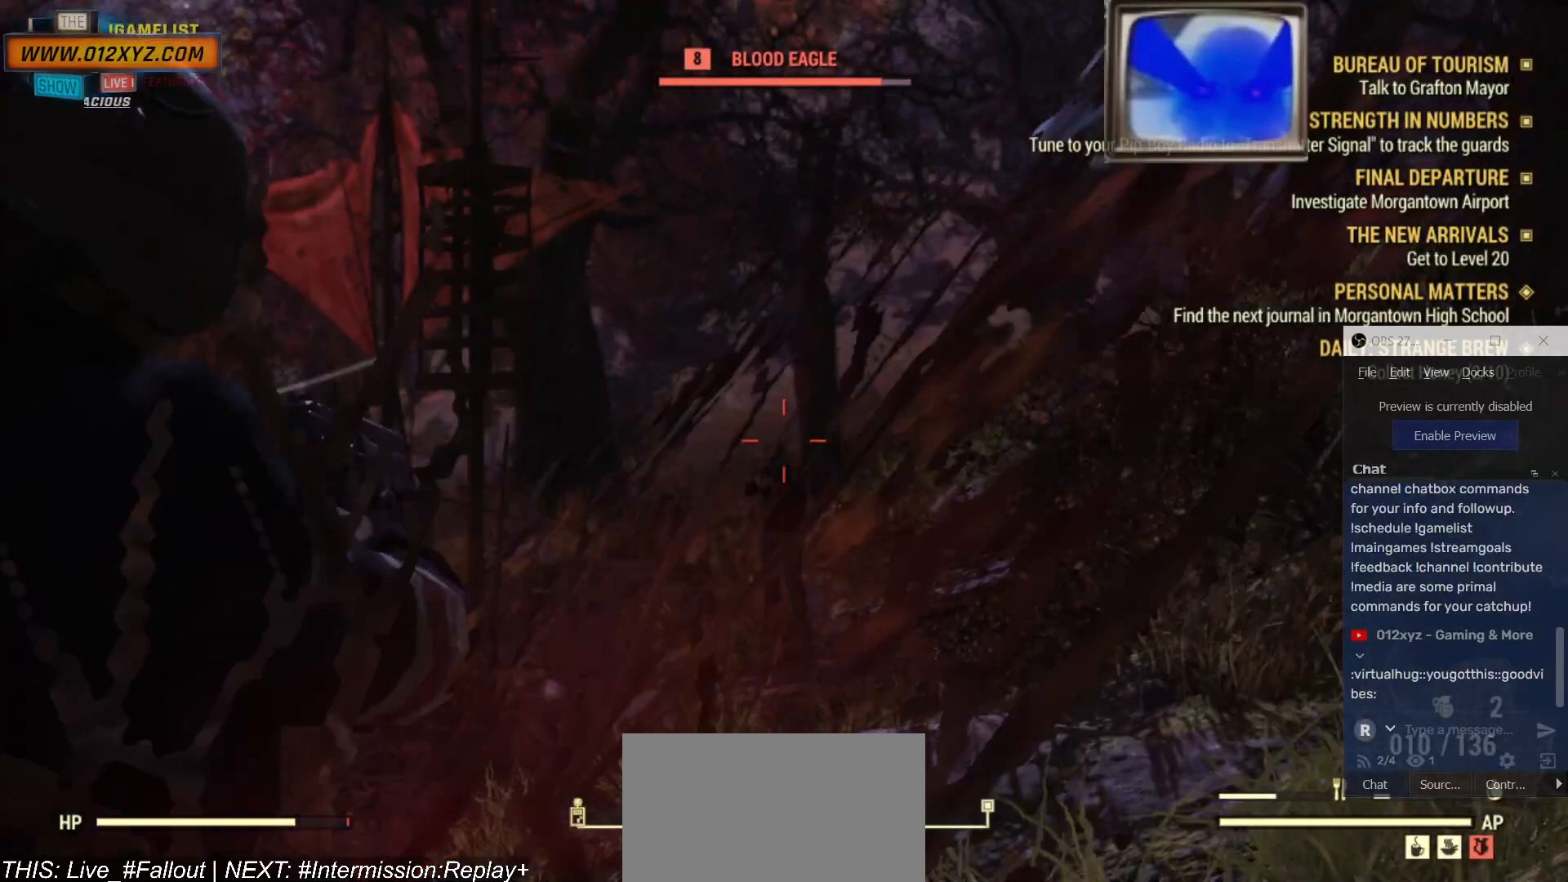
{"keys": ["s"], "mouse": ["right"], "events": [[200, "mouse_left", "down"], [500, "mouse_left", "up"]]}
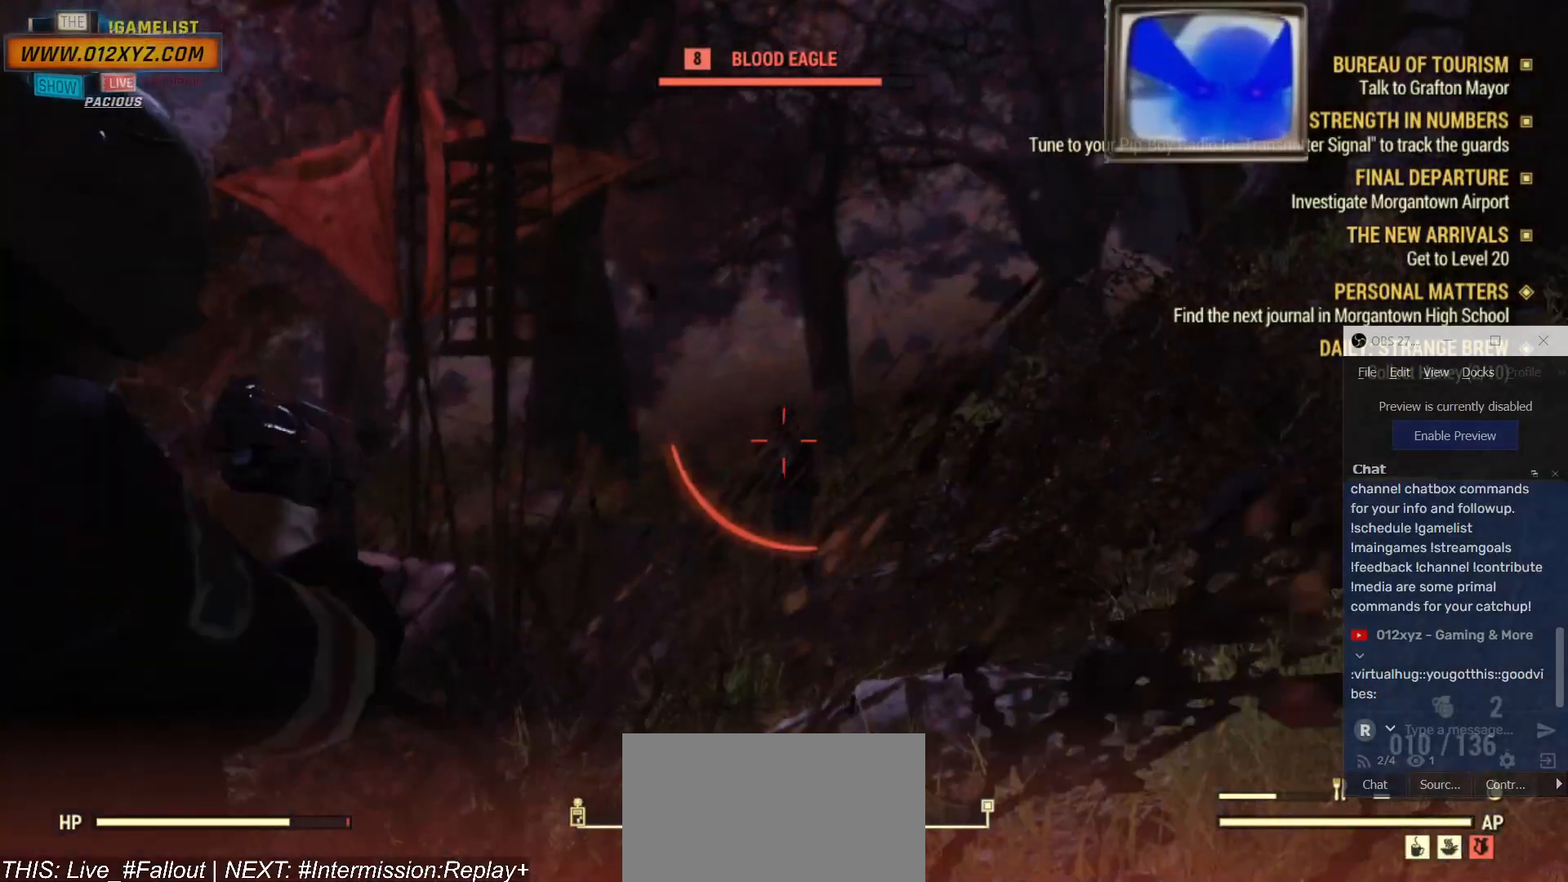
{"keys": ["s"], "mouse": ["left", "right"], "events": [[200, "mouse_left", "down"], [367, "mouse_left", "up"], [434, "mouse_left", "down"]]}
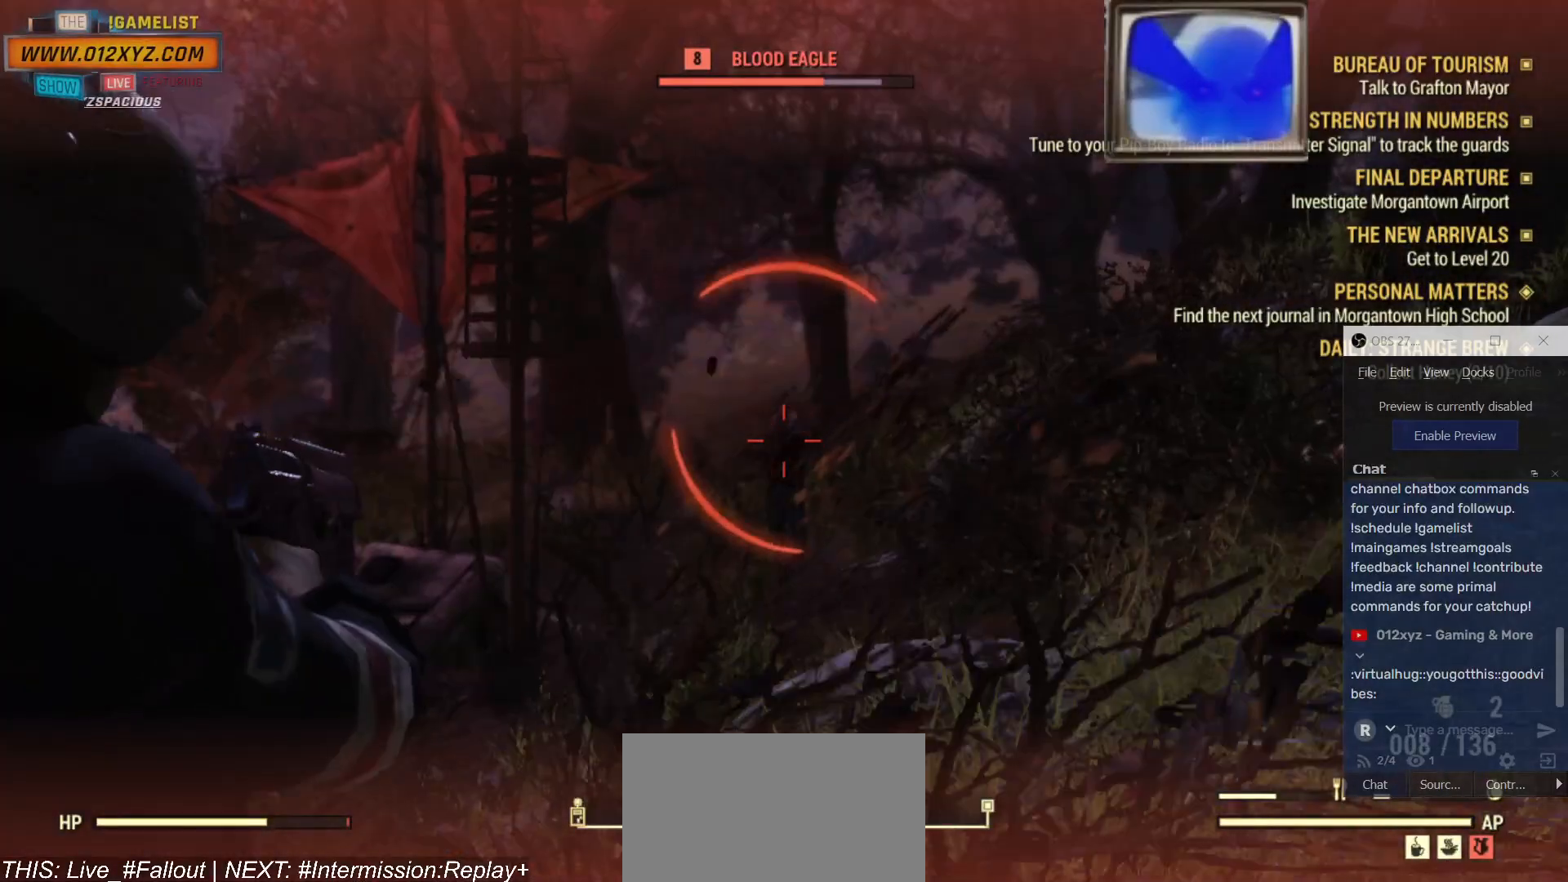
{"keys": ["s"], "mouse": ["right"], "events": [[300, "mouse_left", "up"], [367, "mouse_left", "down"], [500, "mouse_left", "up"]]}
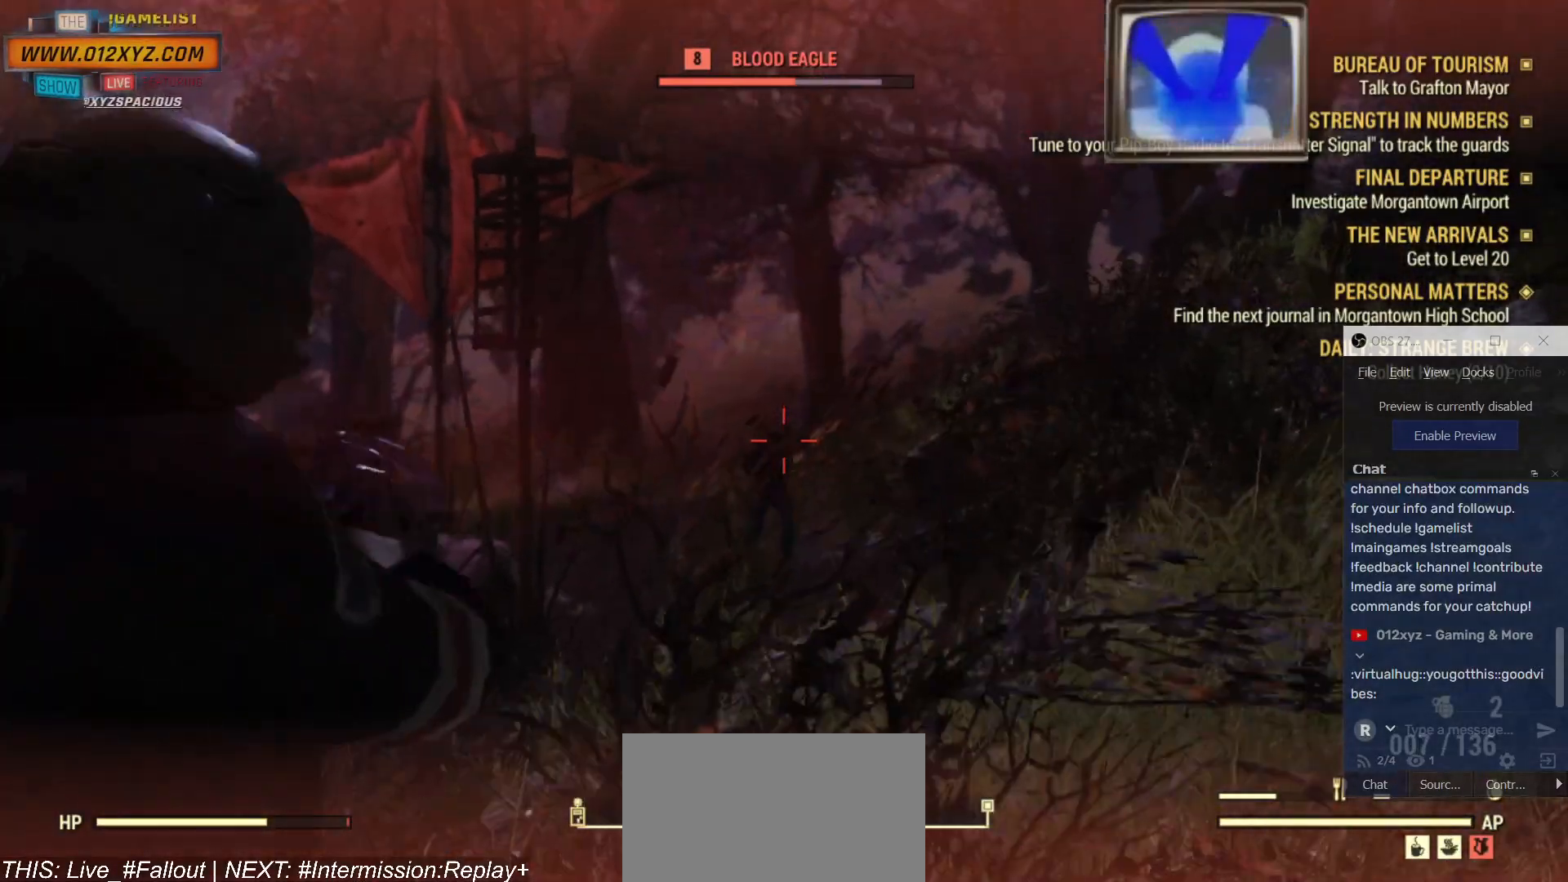
{"keys": ["s"], "mouse": [], "events": [[167, "mouse_right", "up"]]}
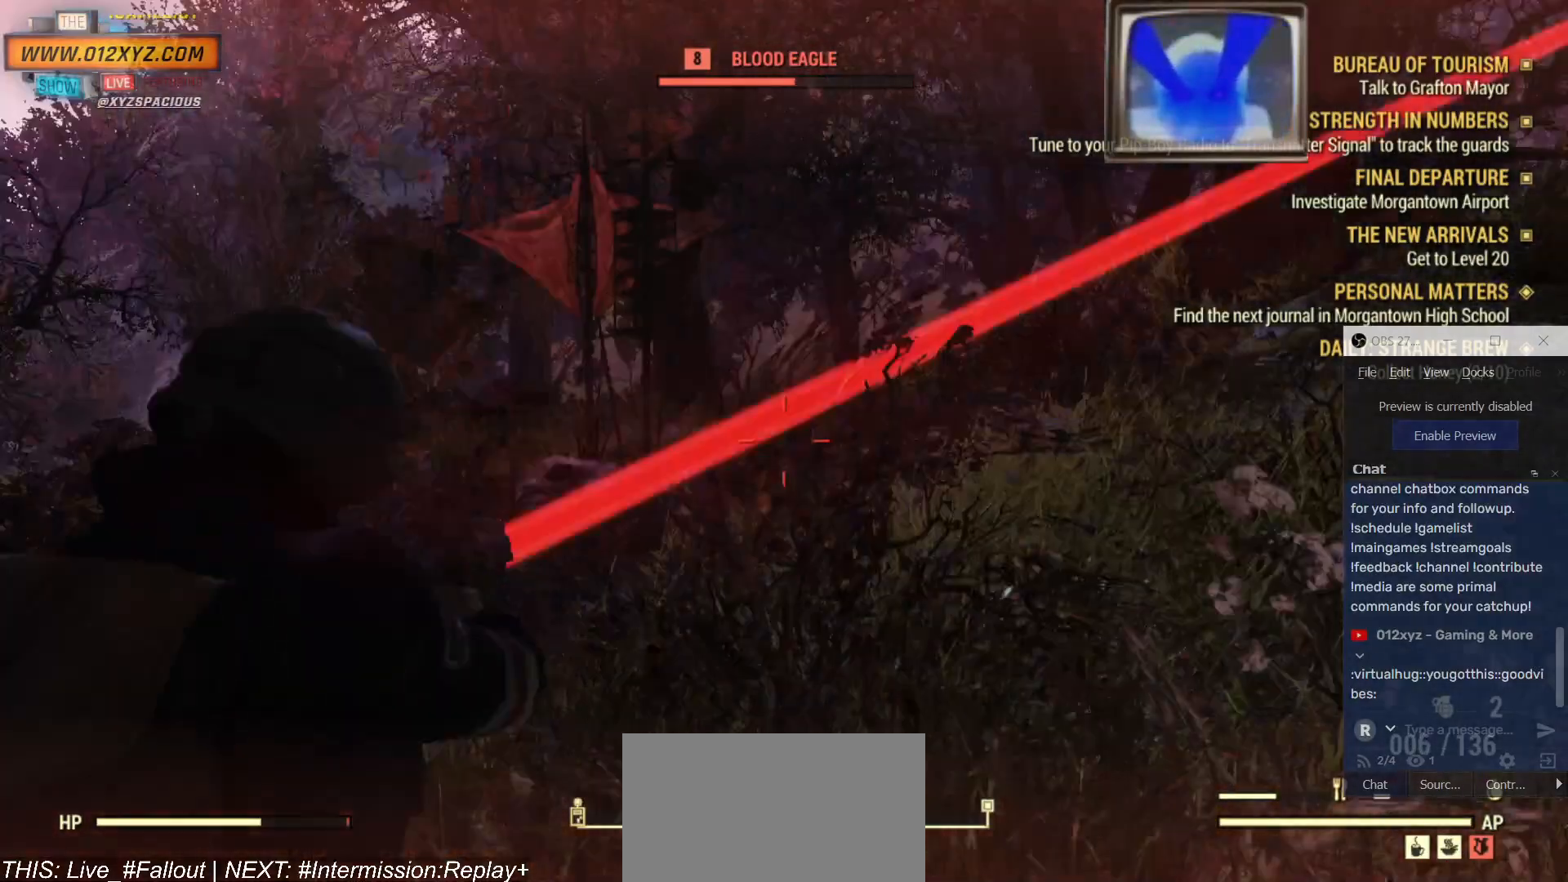
{"keys": ["a", "s"], "mouse": [], "events": [[467, "a", "down"]]}
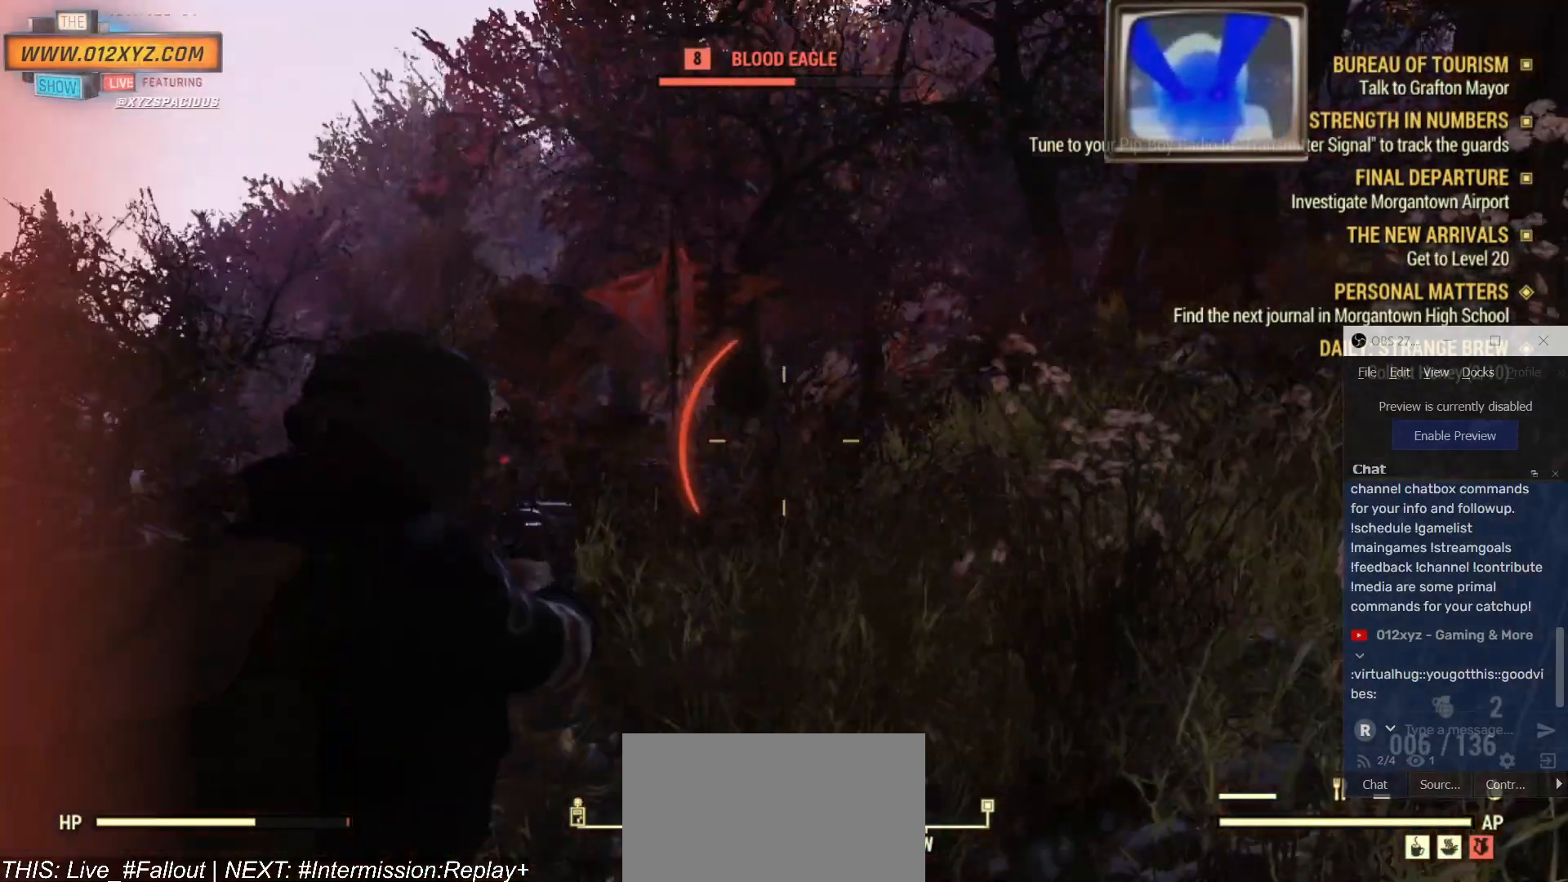
{"keys": ["a", "s"], "mouse": [], "events": []}
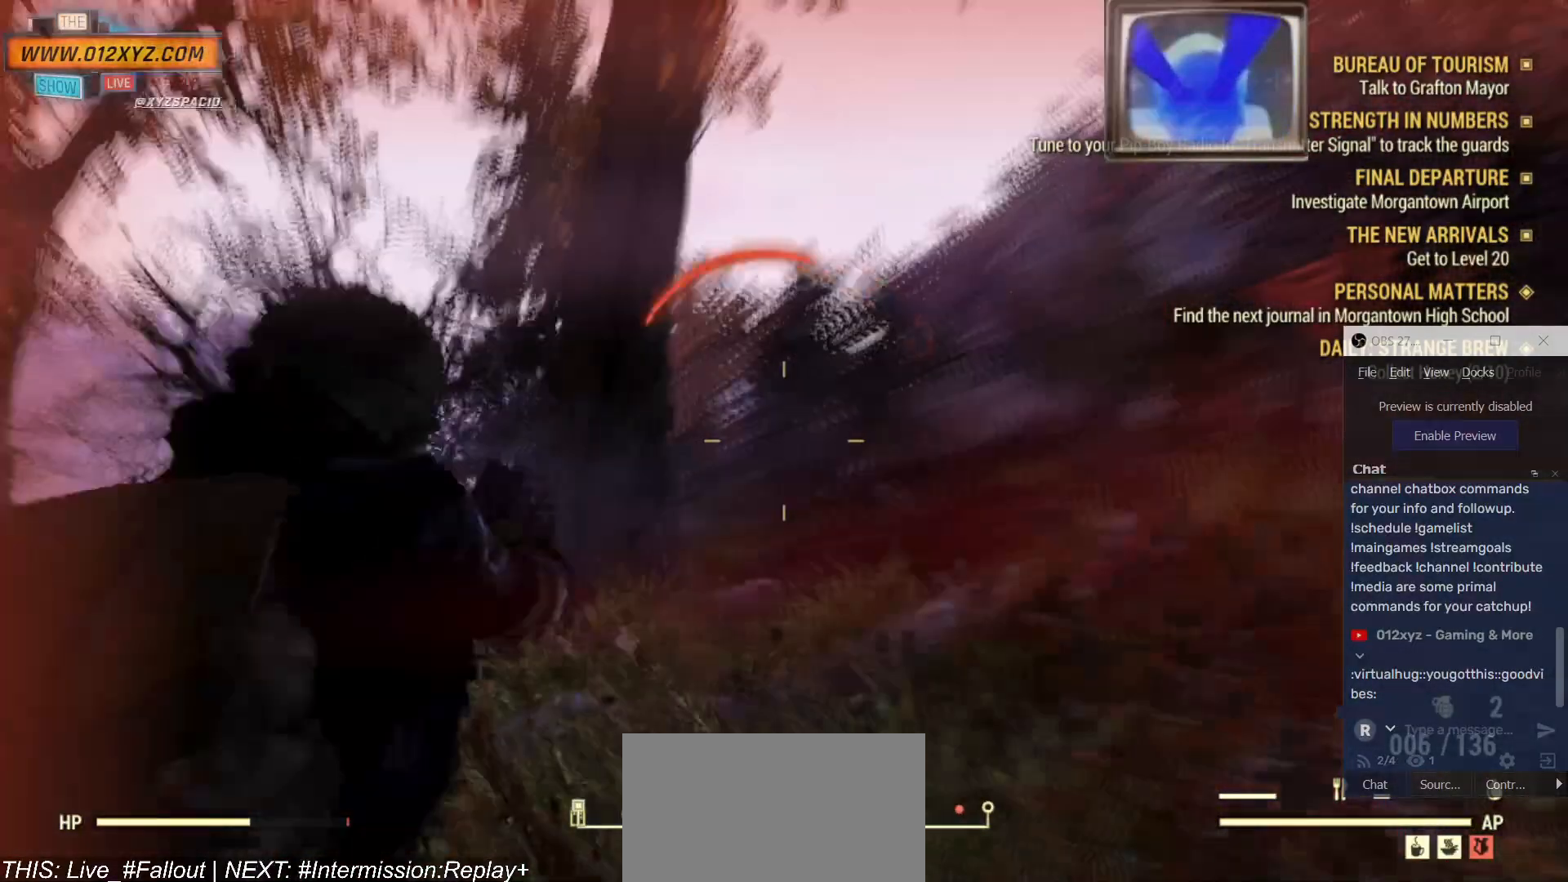
{"keys": ["a", "s"], "mouse": [], "events": []}
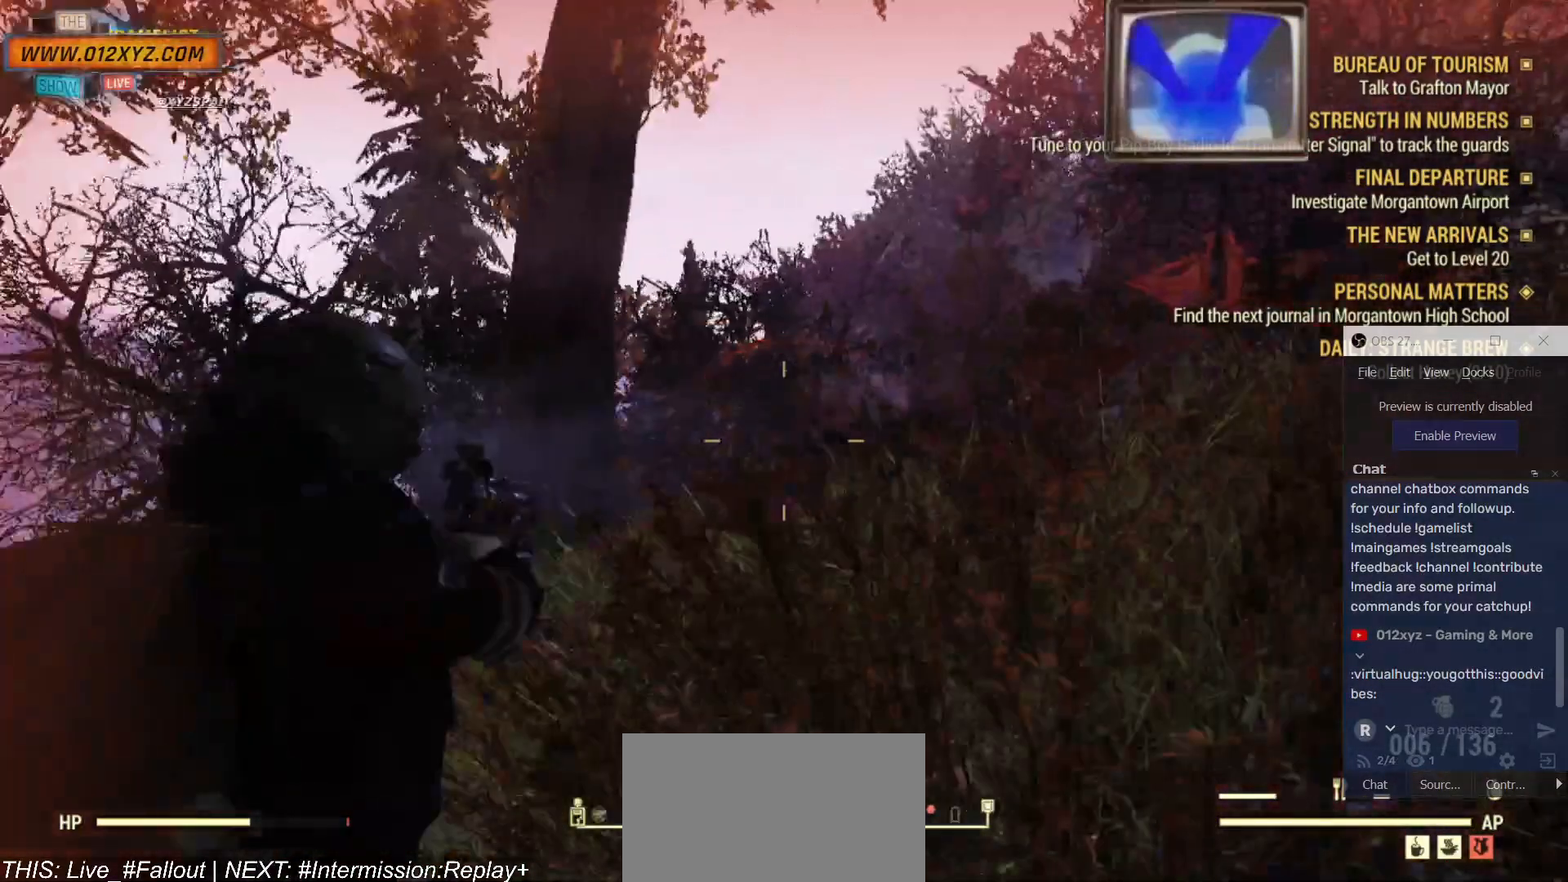
{"keys": ["a", "s"], "mouse": [], "events": []}
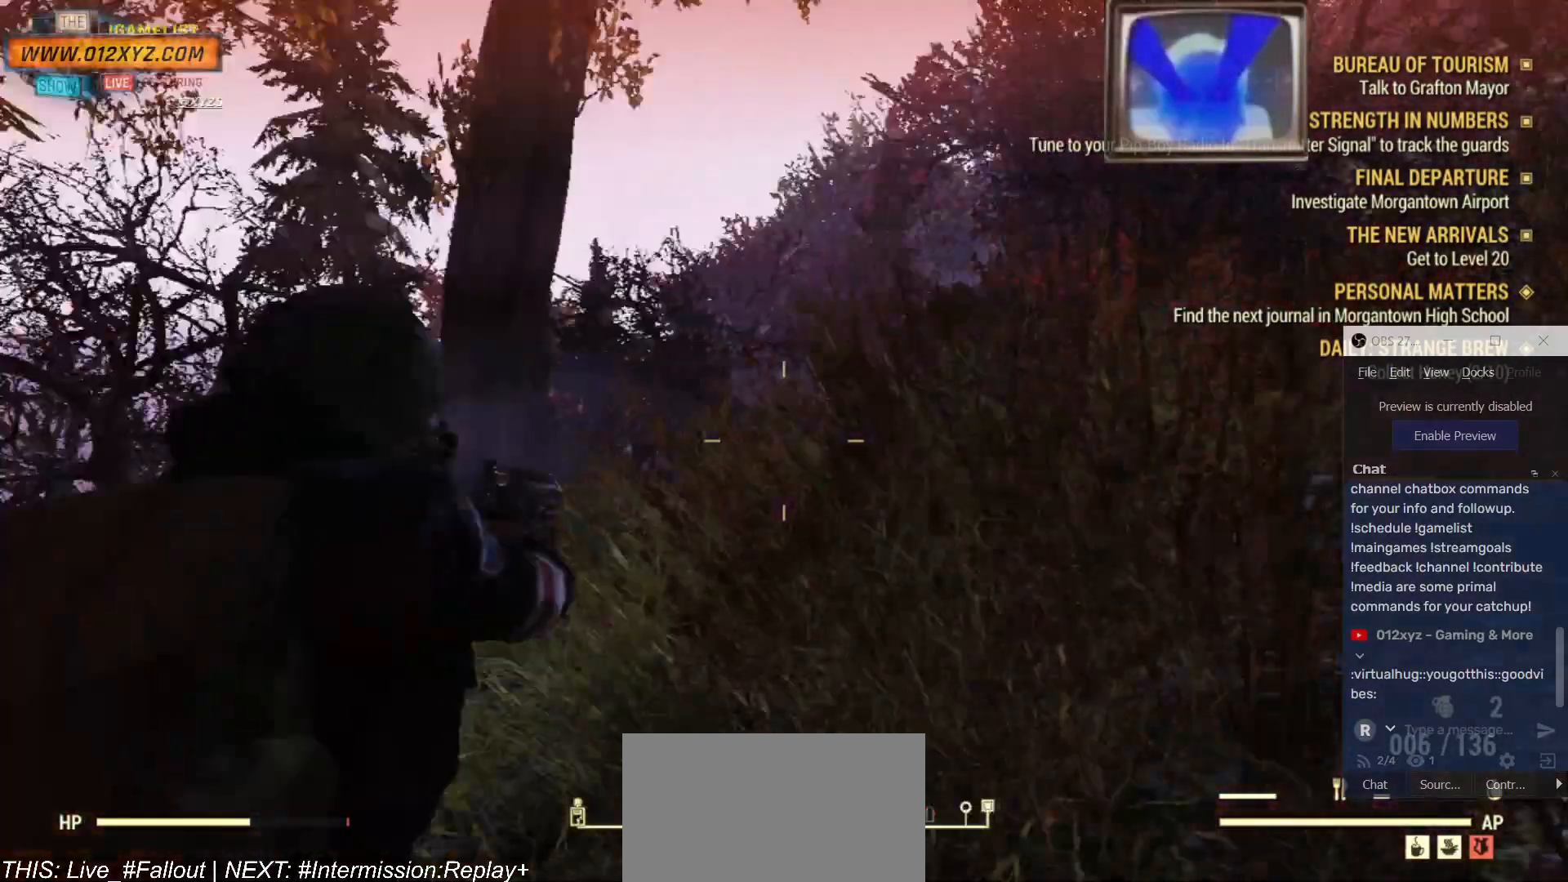
{"keys": ["a", "s"], "mouse": [], "events": []}
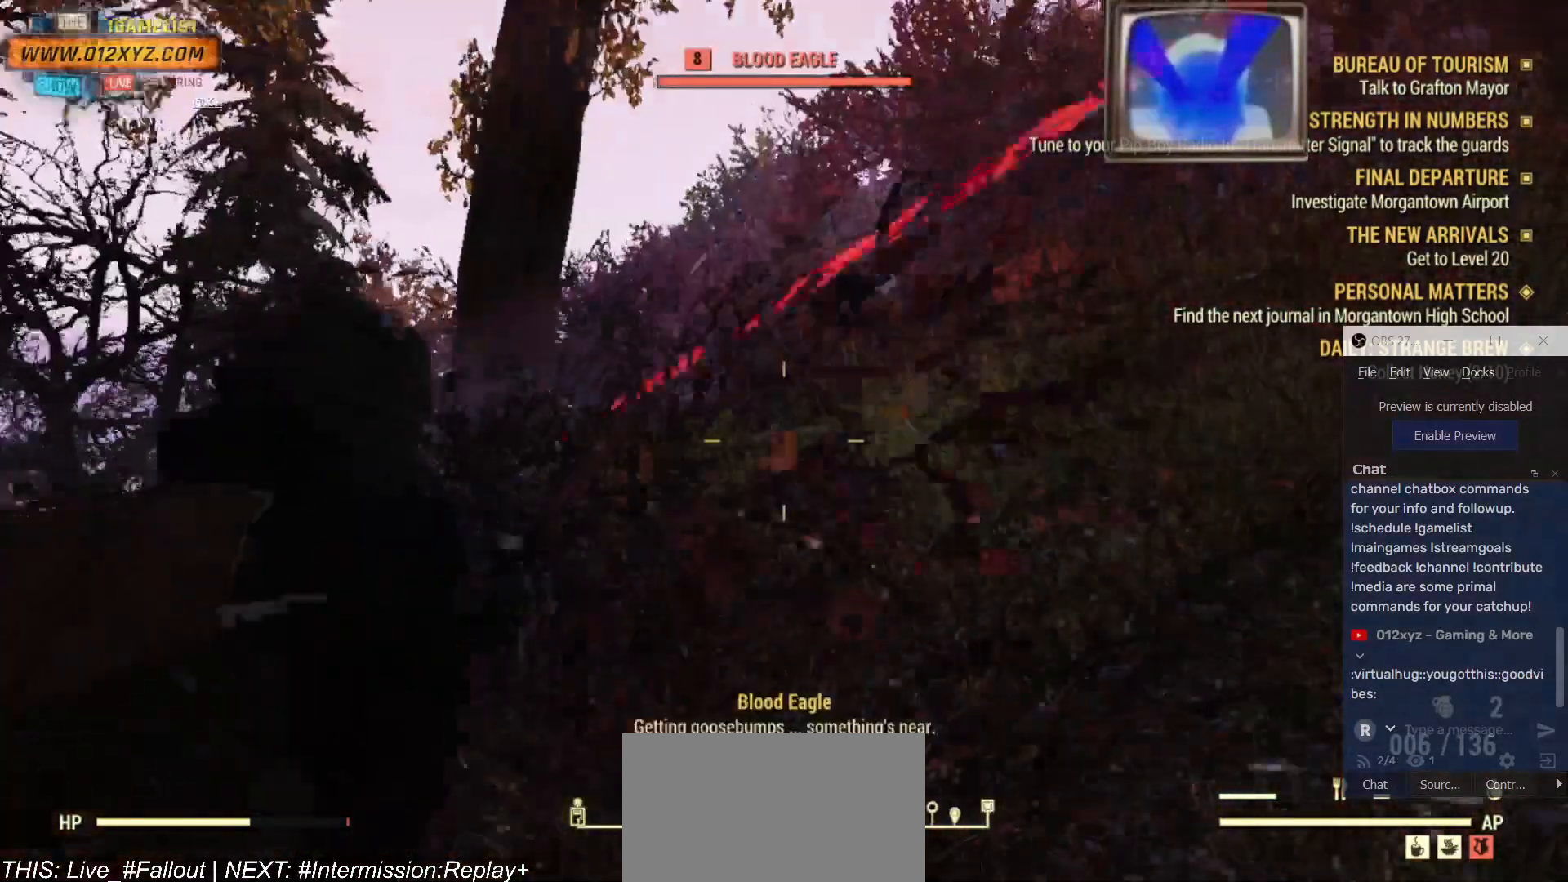
{"keys": ["a", "s"], "mouse": [], "events": []}
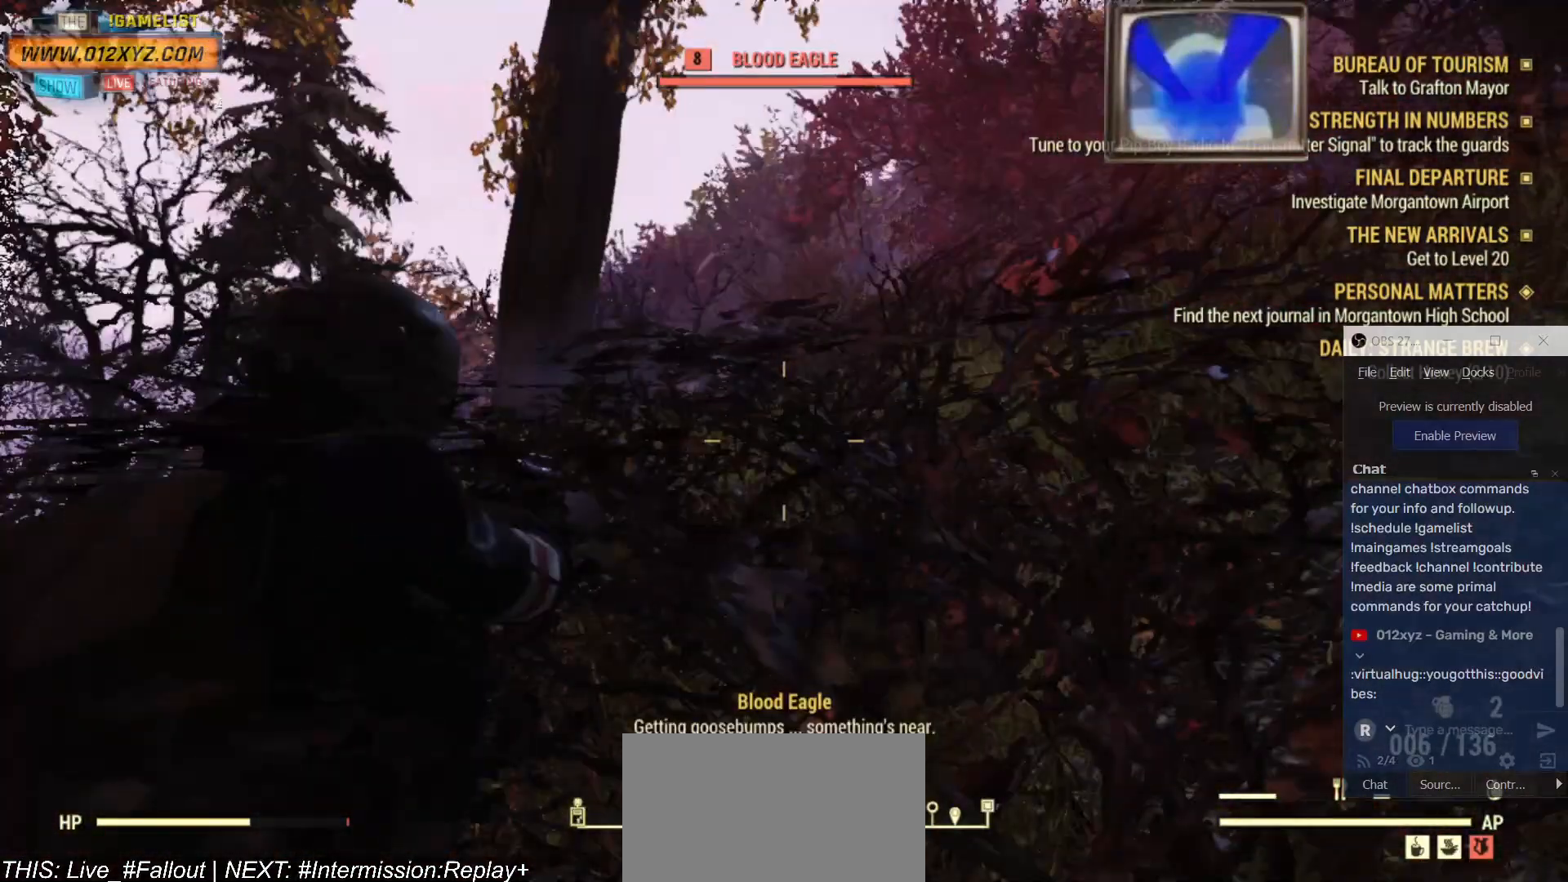
{"keys": ["s"], "mouse": [], "events": [[134, "a", "up"]]}
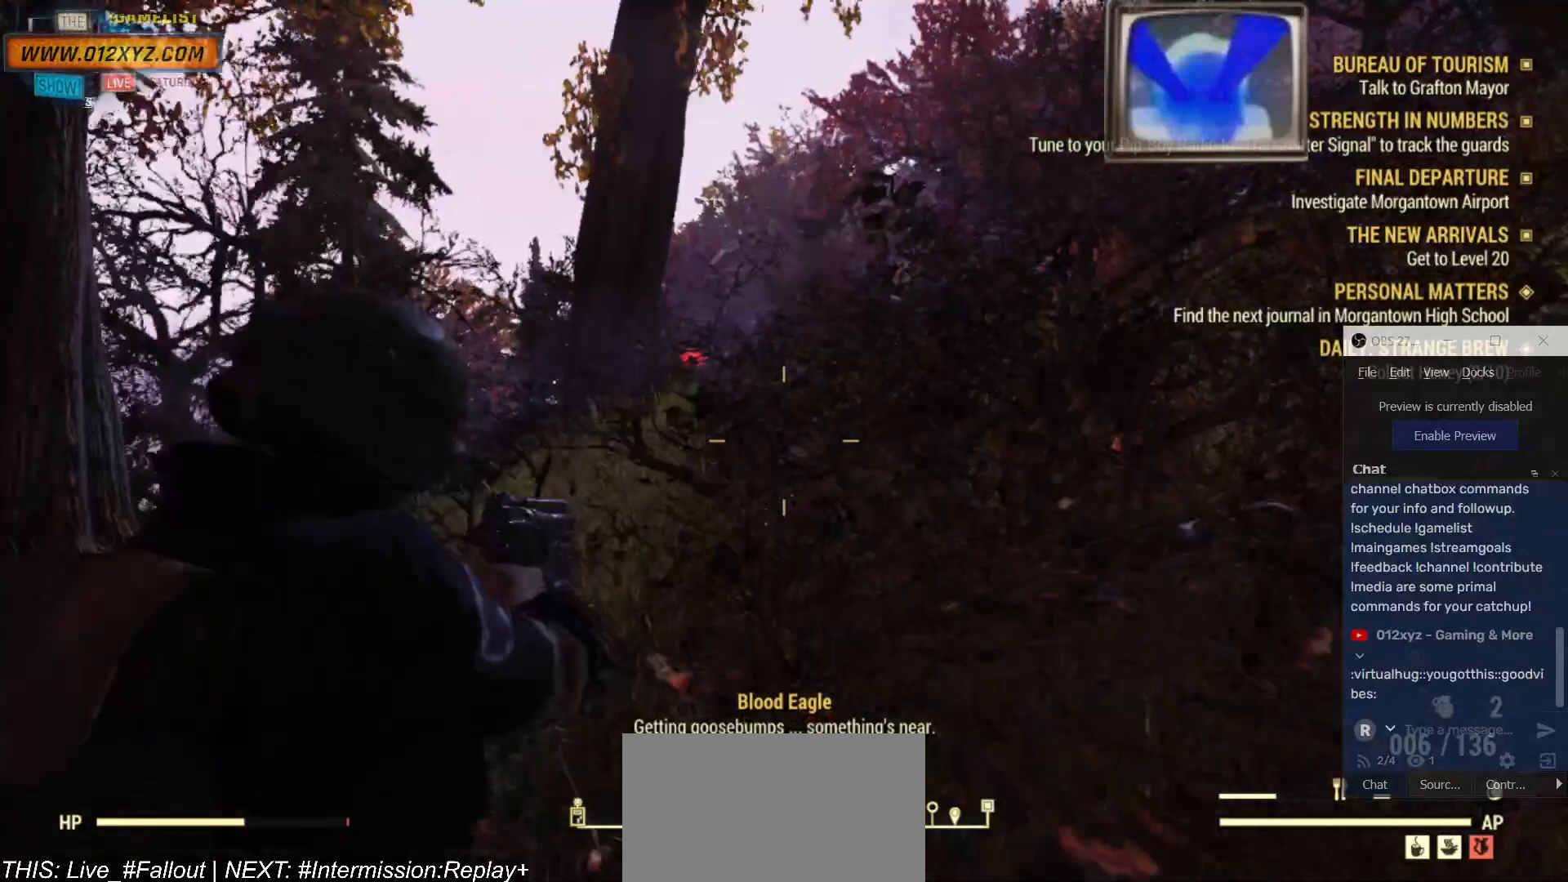
{"keys": ["s"], "mouse": [], "events": []}
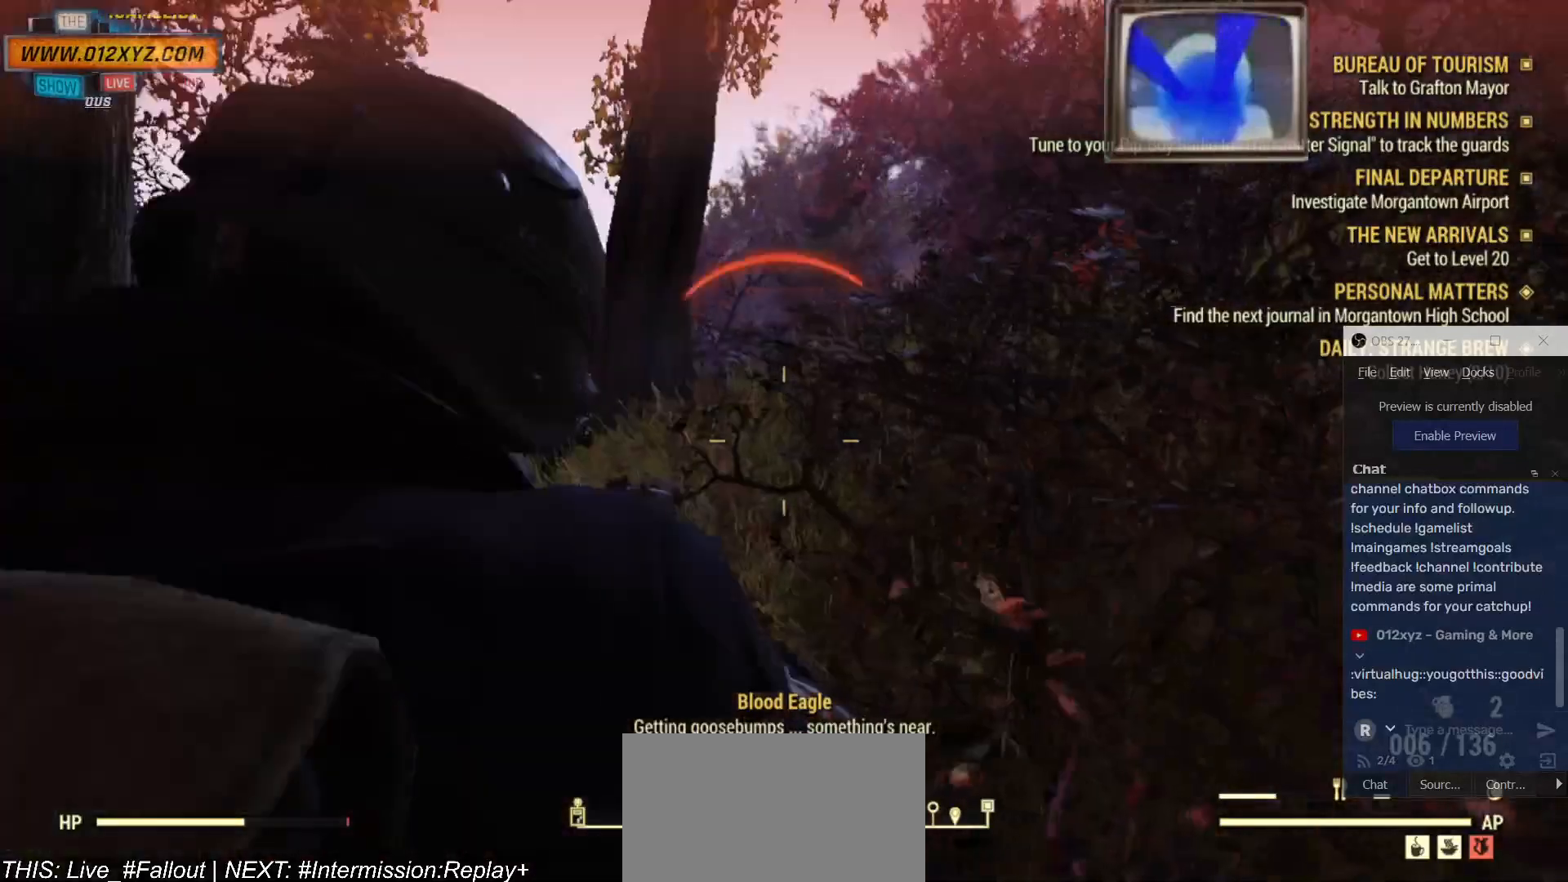
{"keys": ["a"], "mouse": [], "events": [[34, "a", "down"], [334, "s", "up"]]}
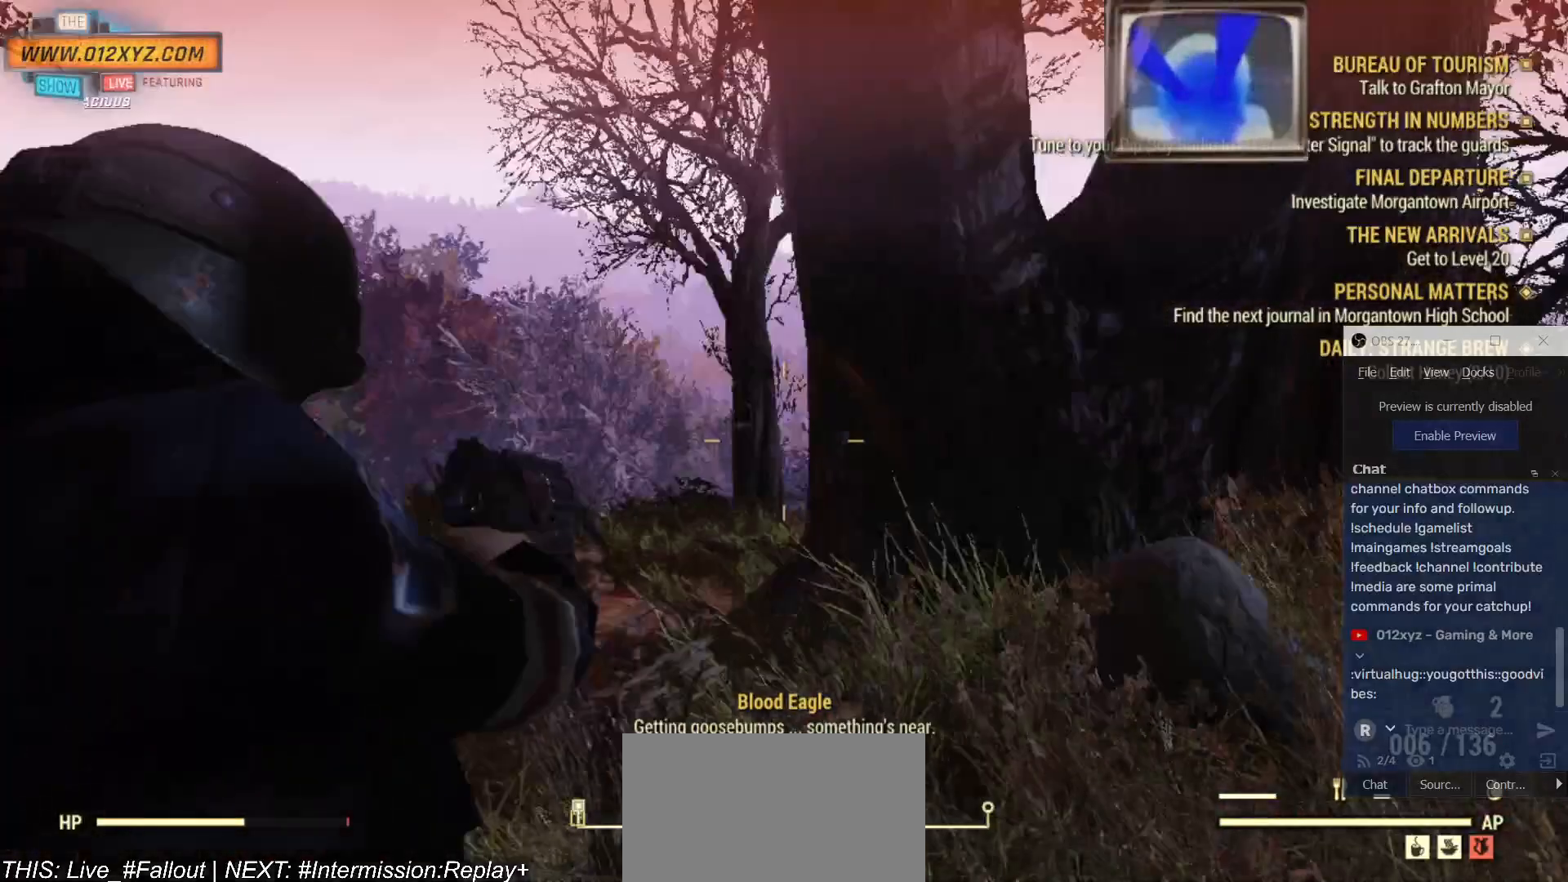
{"keys": ["w"], "mouse": [], "events": [[67, "w", "down"], [100, "a", "up"]]}
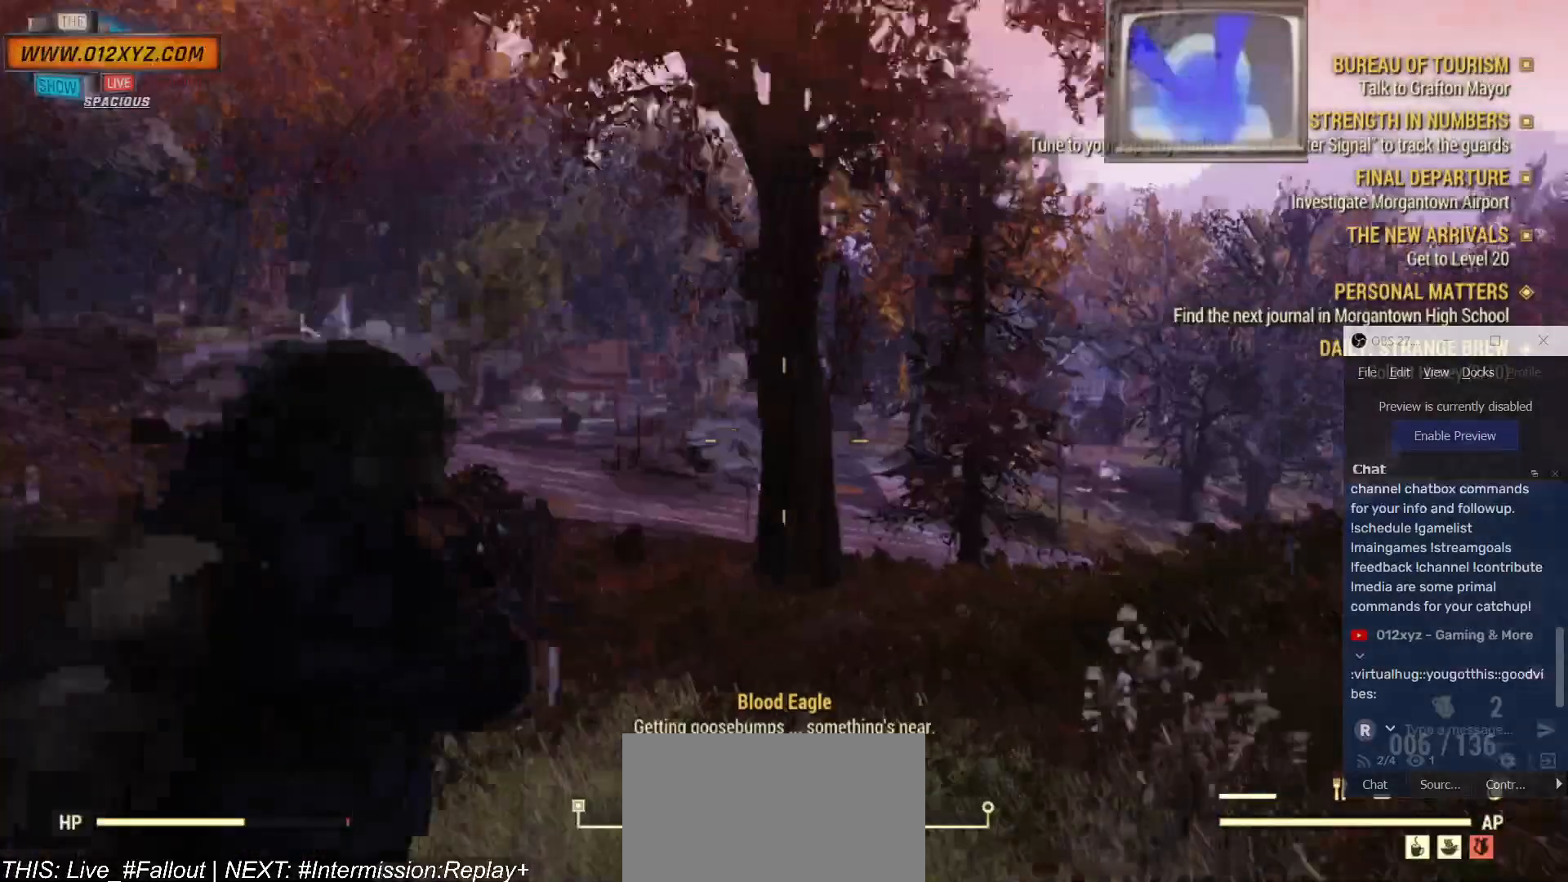
{"keys": ["w"], "mouse": []}